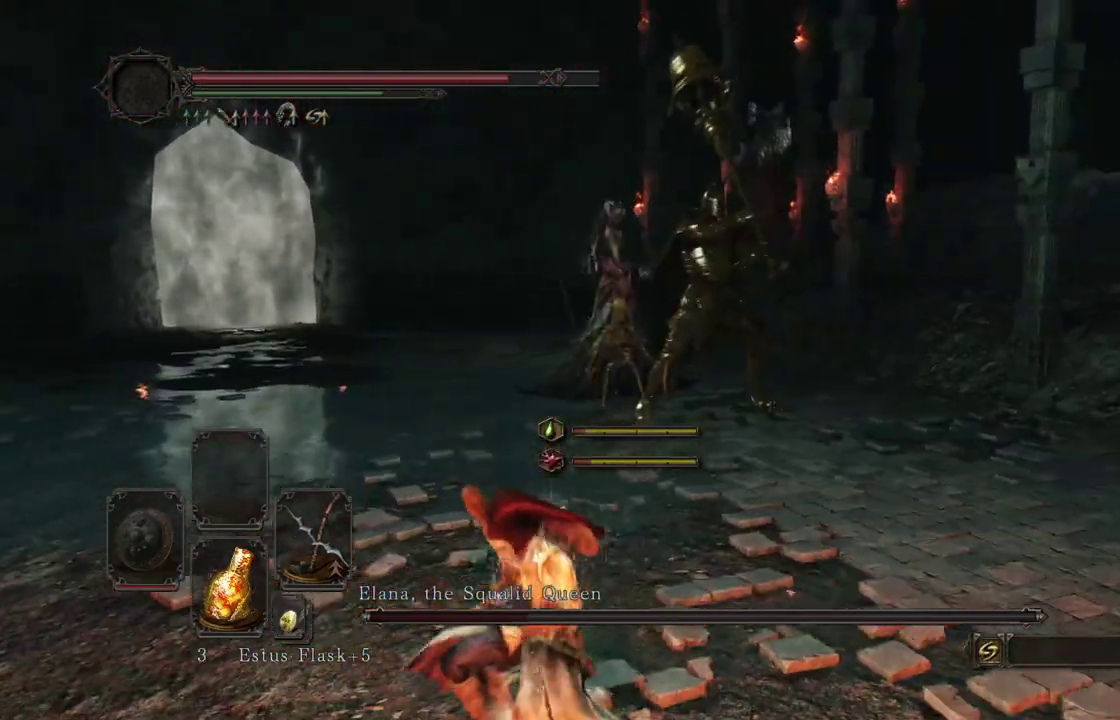
Gameplay with a controller (Xbox layout); each line is a JSON object with the inputs held at the frame after it (dt_ms = milliseconds from this image to that frame). Not read: R2.
{"dt_ms": 400, "buttons": [], "left_stick": "down-left", "right_stick": "center"}
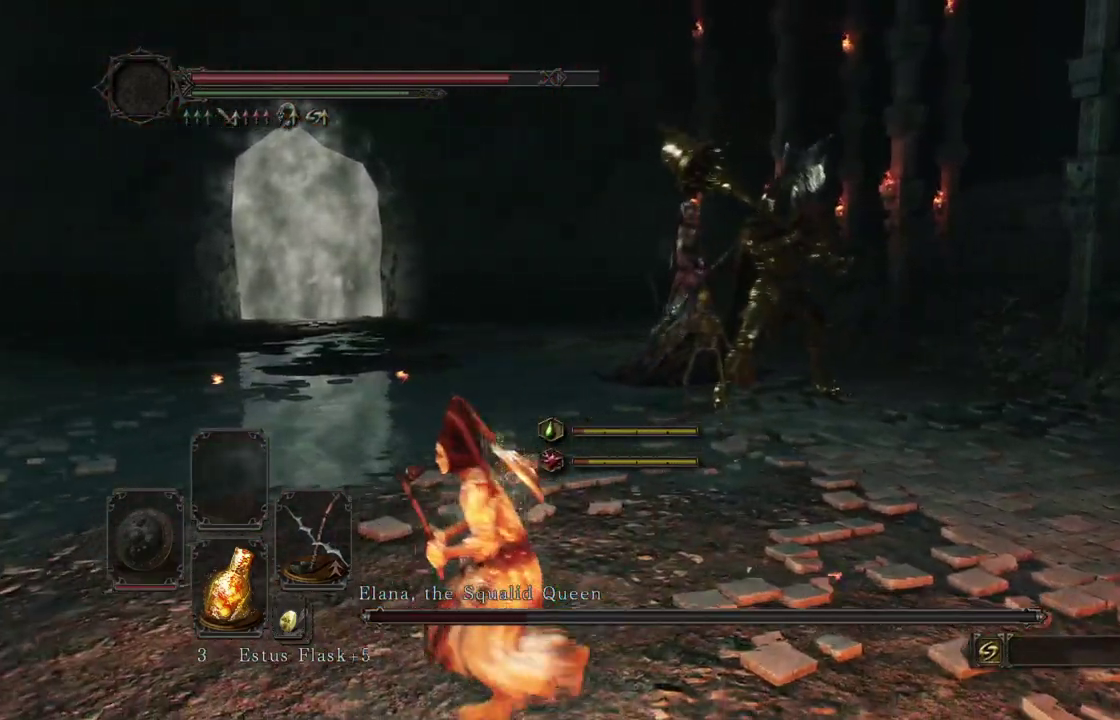
{"dt_ms": 500, "buttons": [], "left_stick": "left", "right_stick": "right"}
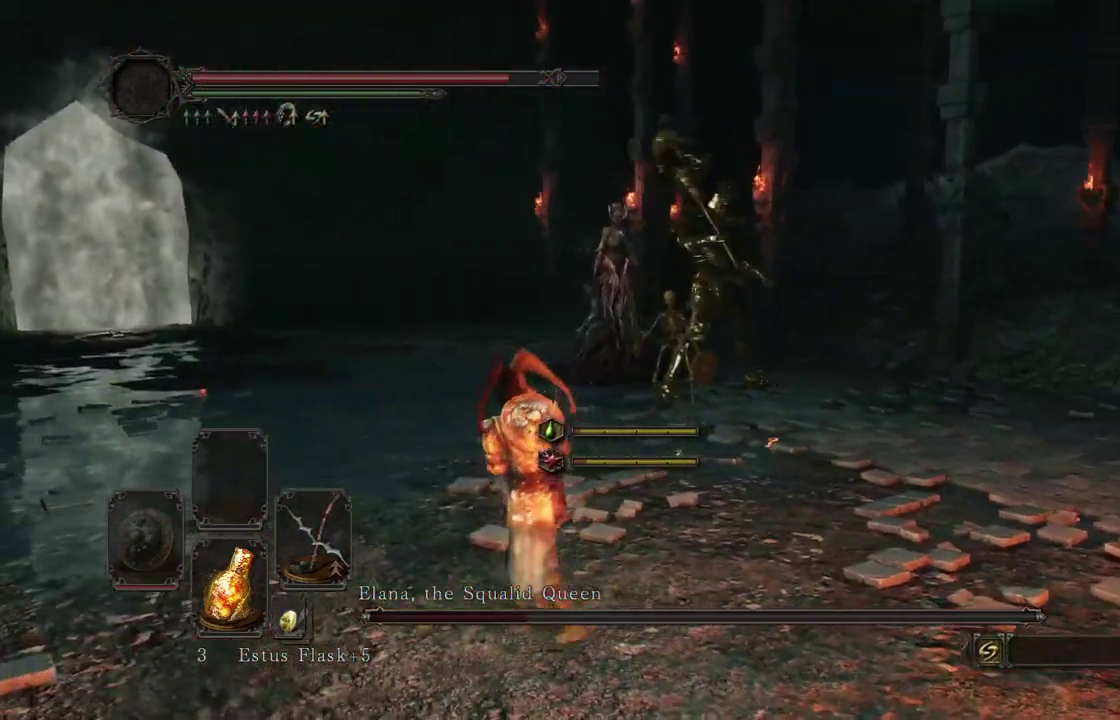
{"dt_ms": 500, "buttons": [], "left_stick": "down-left", "right_stick": "right"}
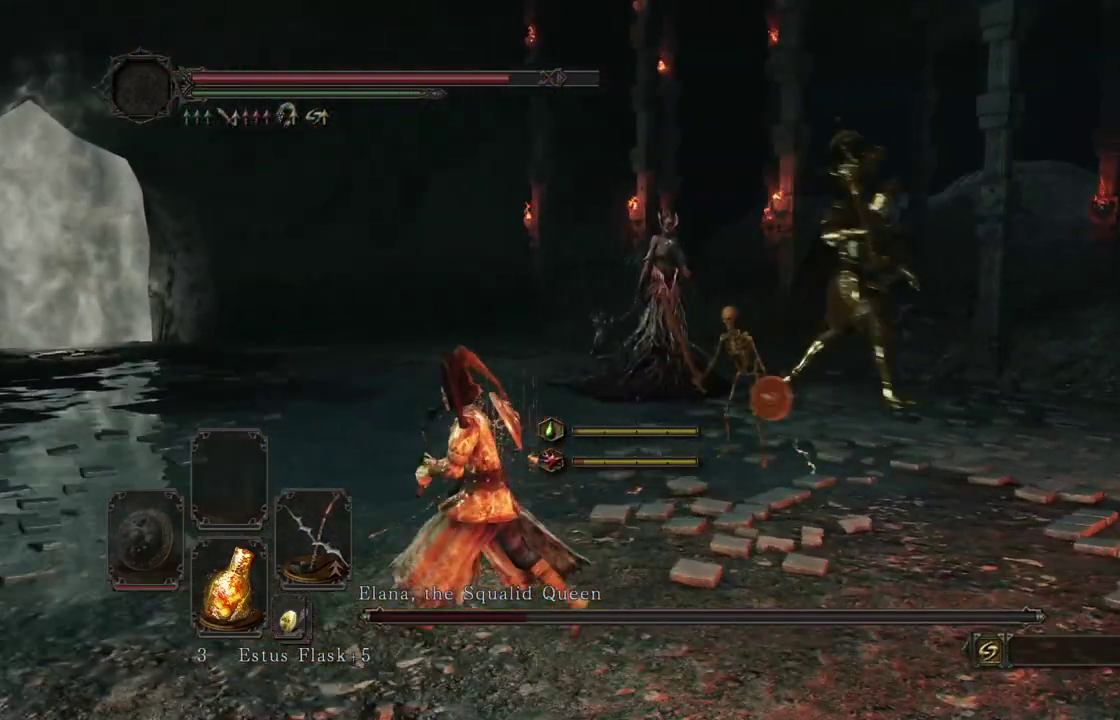
{"dt_ms": 300, "buttons": [], "left_stick": "down-left", "right_stick": "right"}
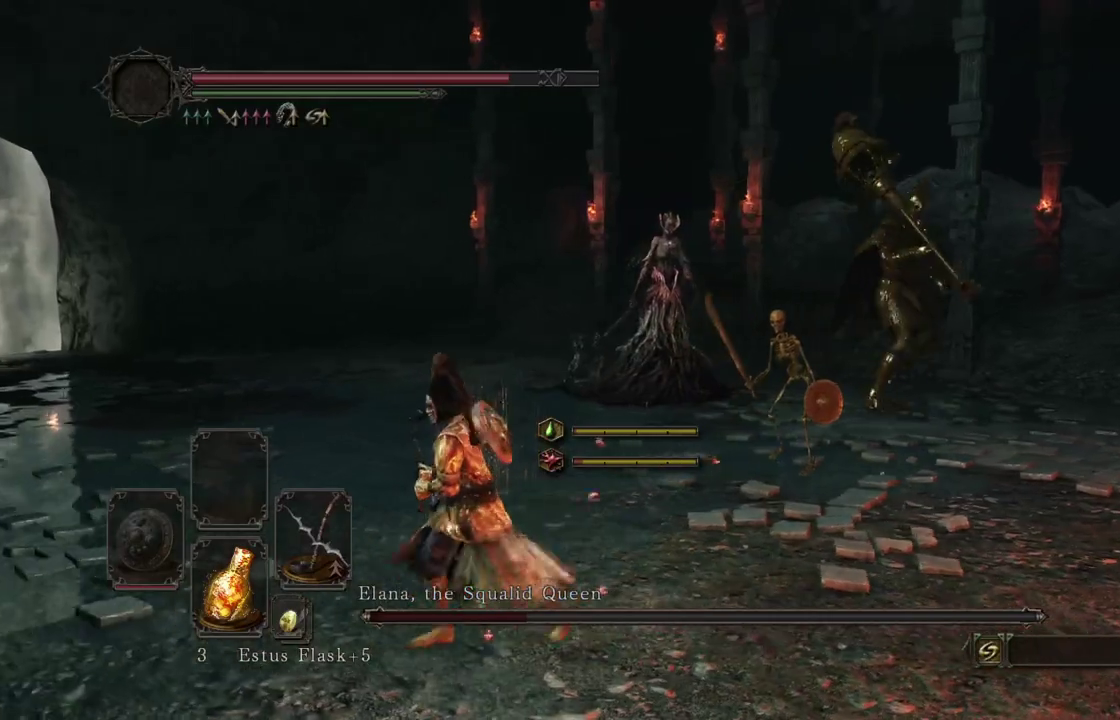
{"dt_ms": 900, "buttons": [], "left_stick": "left", "right_stick": "right"}
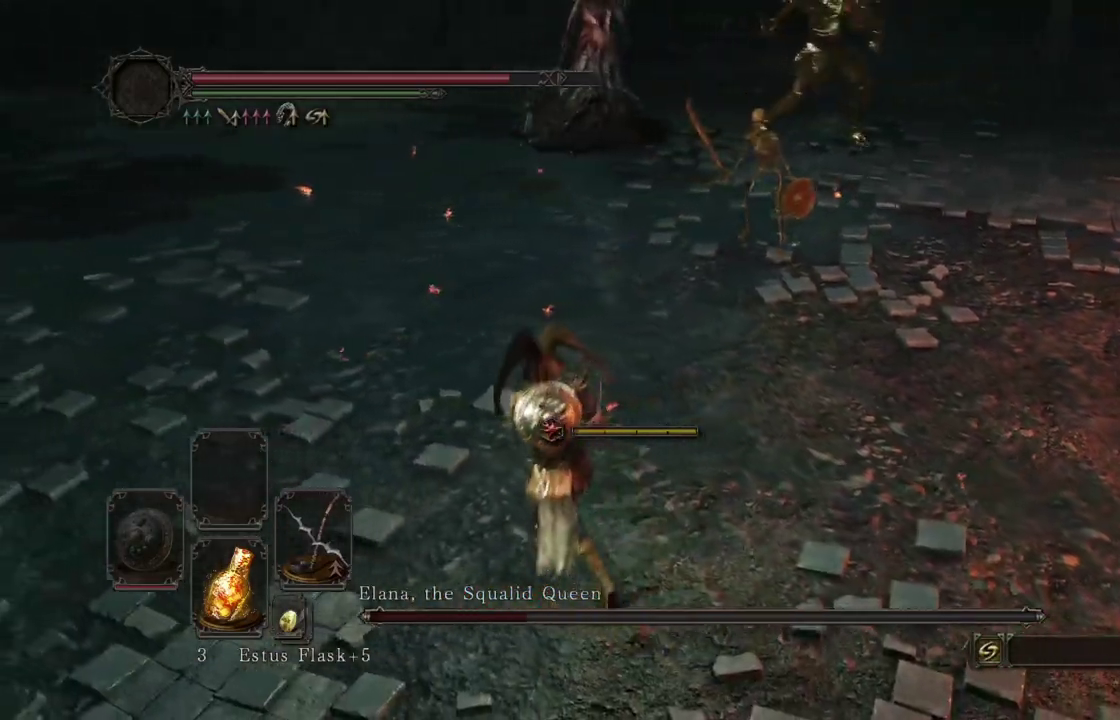
{"dt_ms": 300, "buttons": [], "left_stick": "down-left", "right_stick": "center"}
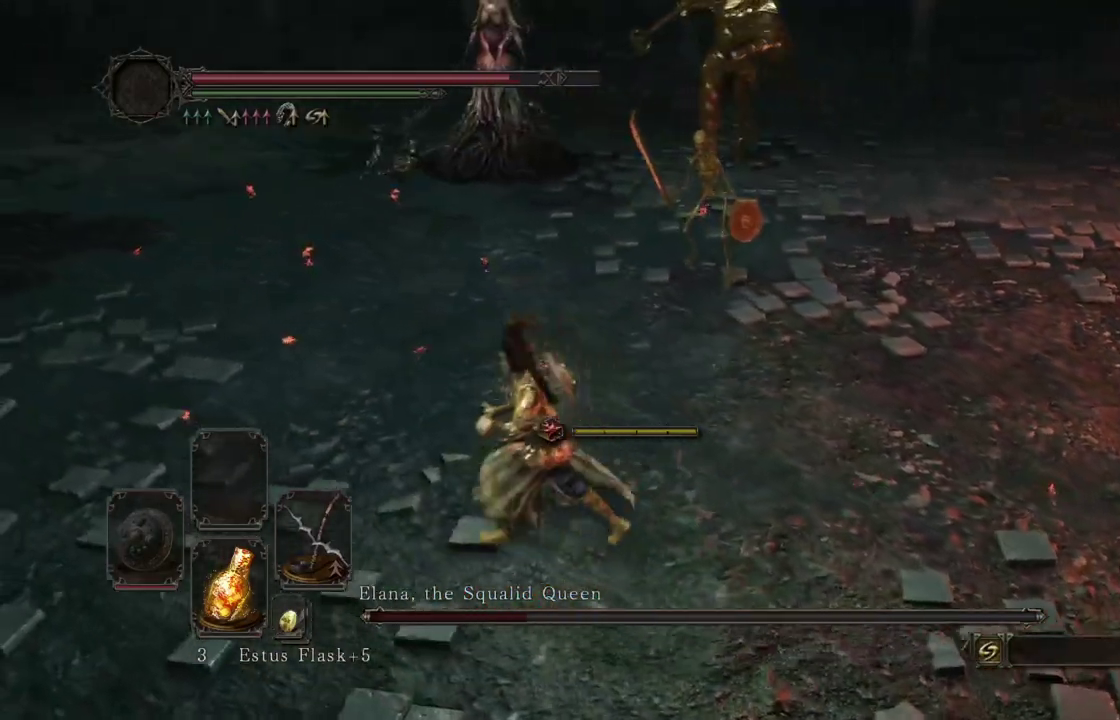
{"dt_ms": 600, "buttons": [], "left_stick": "down", "right_stick": "center"}
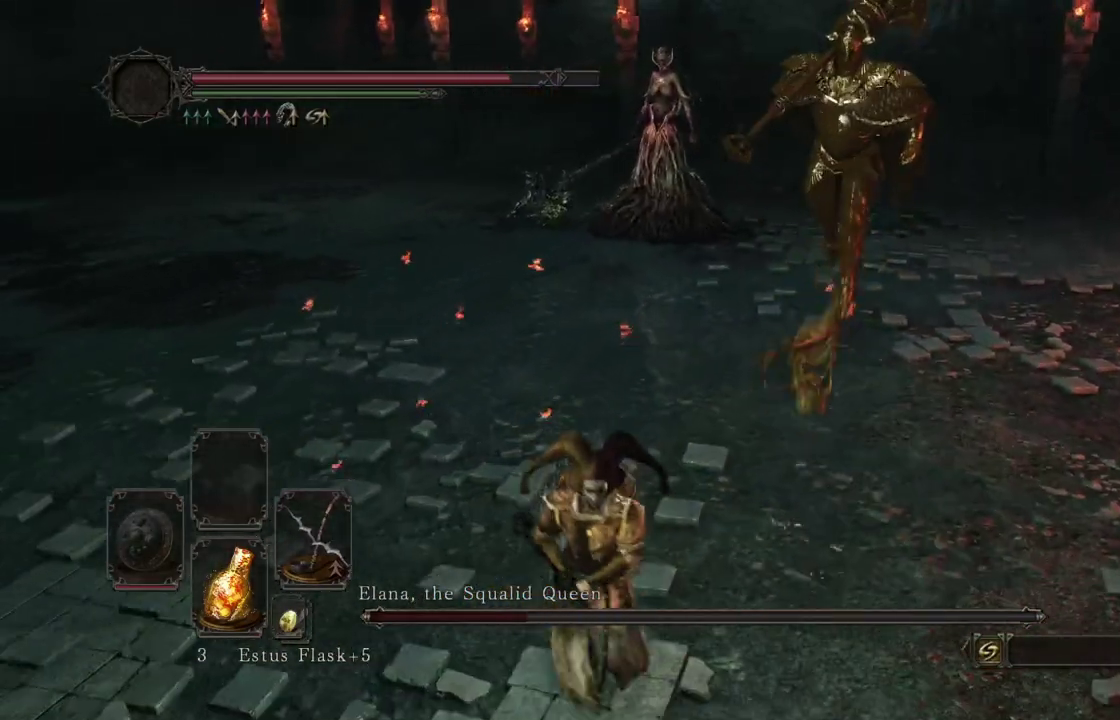
{"dt_ms": 400, "buttons": [], "left_stick": "down-left", "right_stick": "center"}
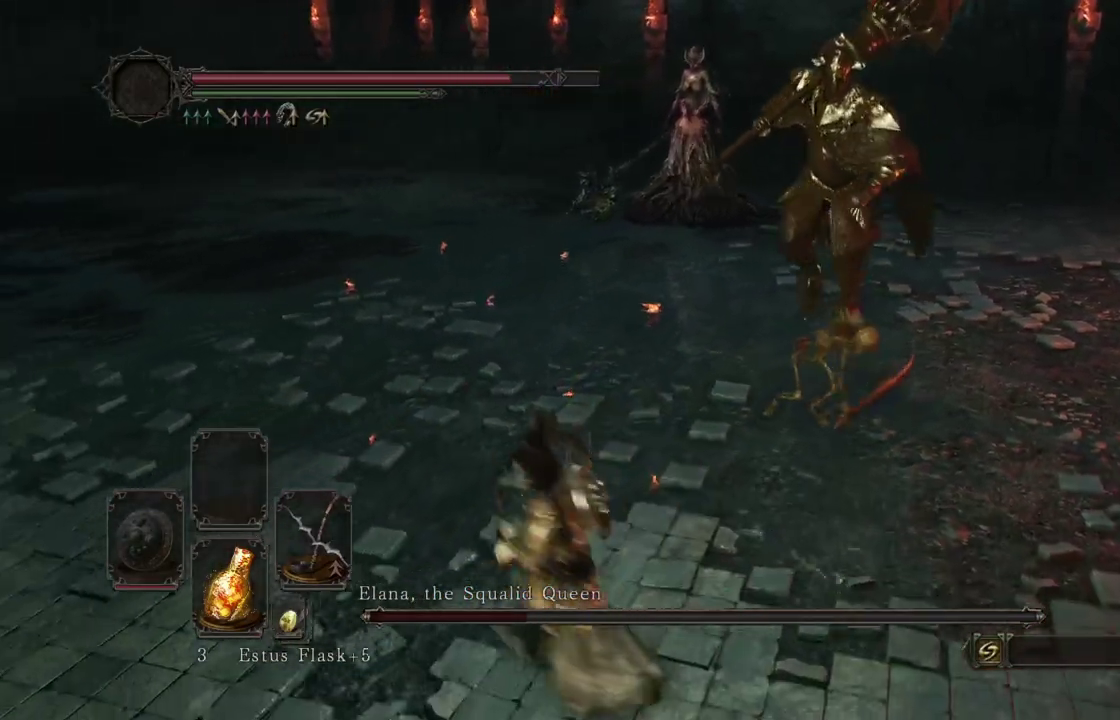
{"dt_ms": 400, "buttons": [], "left_stick": "left", "right_stick": "center"}
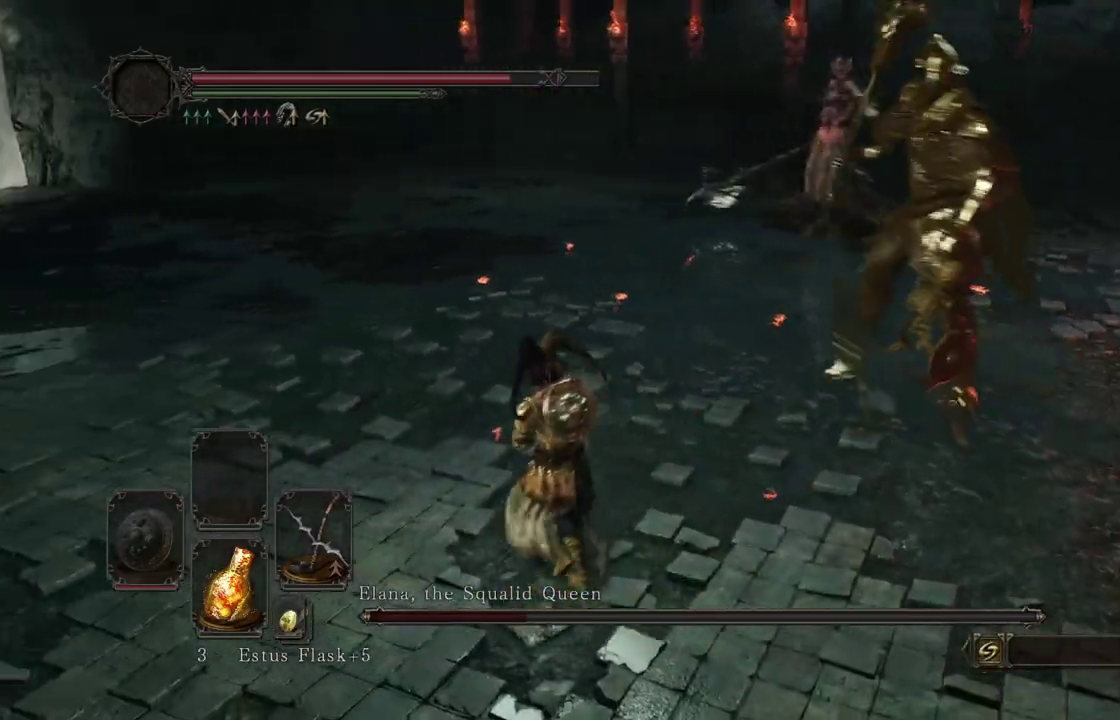
{"dt_ms": 600, "buttons": ["B"], "left_stick": "left", "right_stick": "center"}
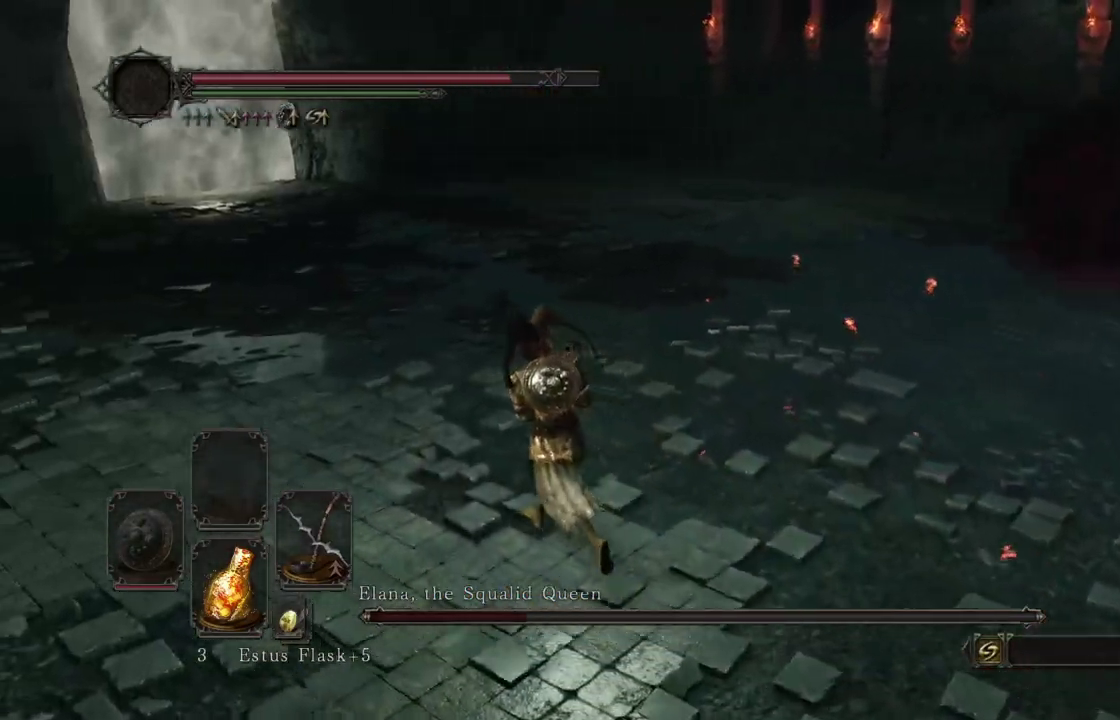
{"dt_ms": 400, "buttons": [], "left_stick": "left", "right_stick": "right"}
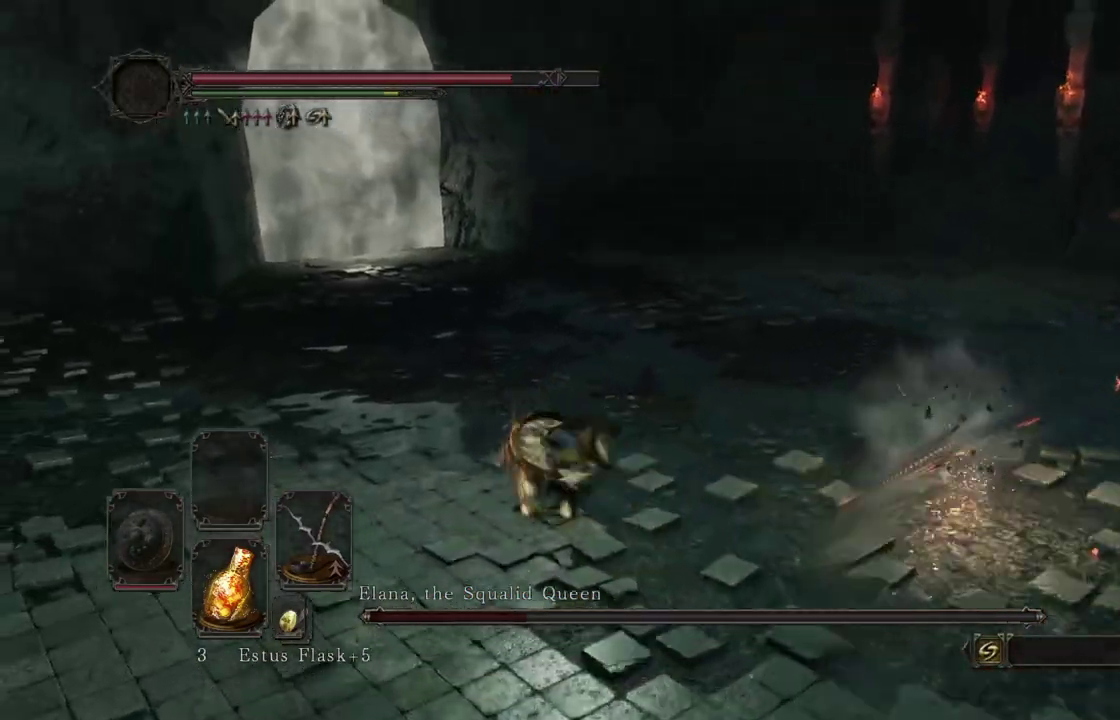
{"dt_ms": 800, "buttons": ["B"], "left_stick": "left", "right_stick": "right"}
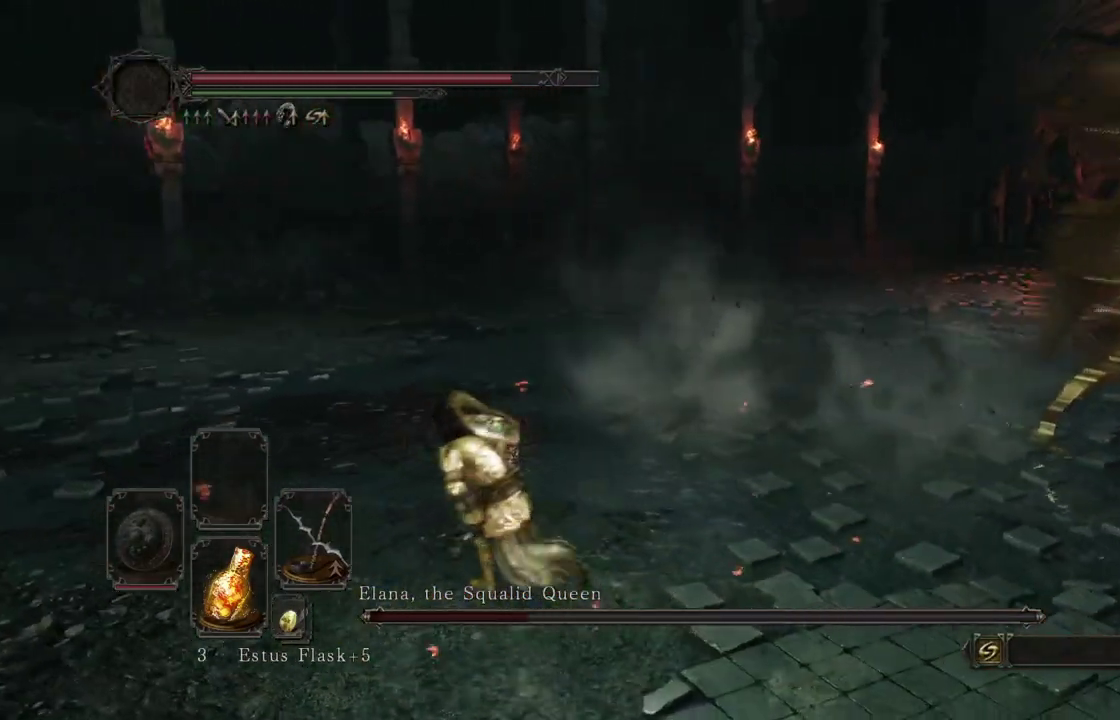
{"dt_ms": 300, "buttons": ["B"], "left_stick": "left", "right_stick": "right"}
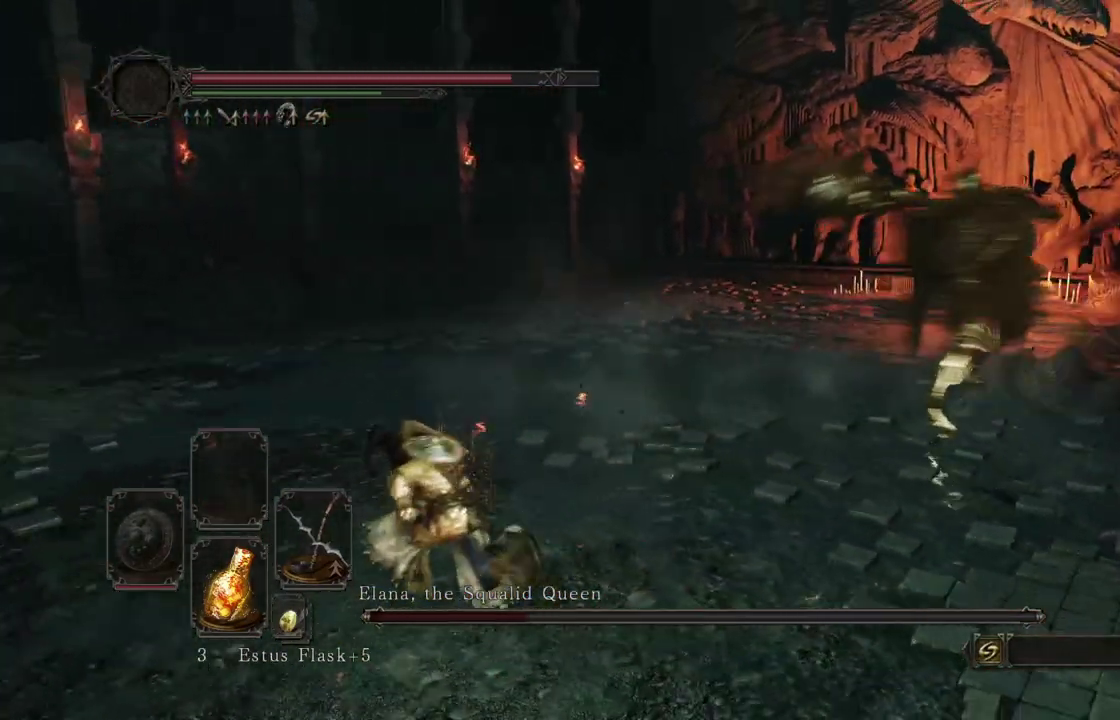
{"dt_ms": 500, "buttons": ["B"], "left_stick": "left", "right_stick": "right"}
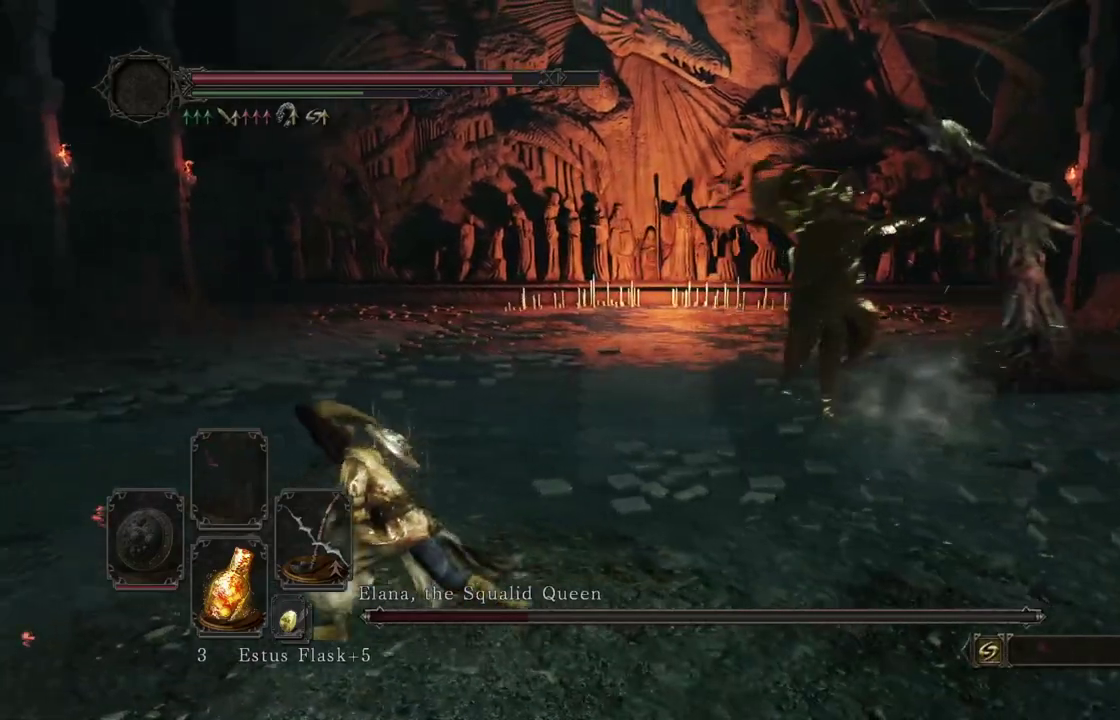
{"dt_ms": 500, "buttons": ["B"], "left_stick": "down-left", "right_stick": "center"}
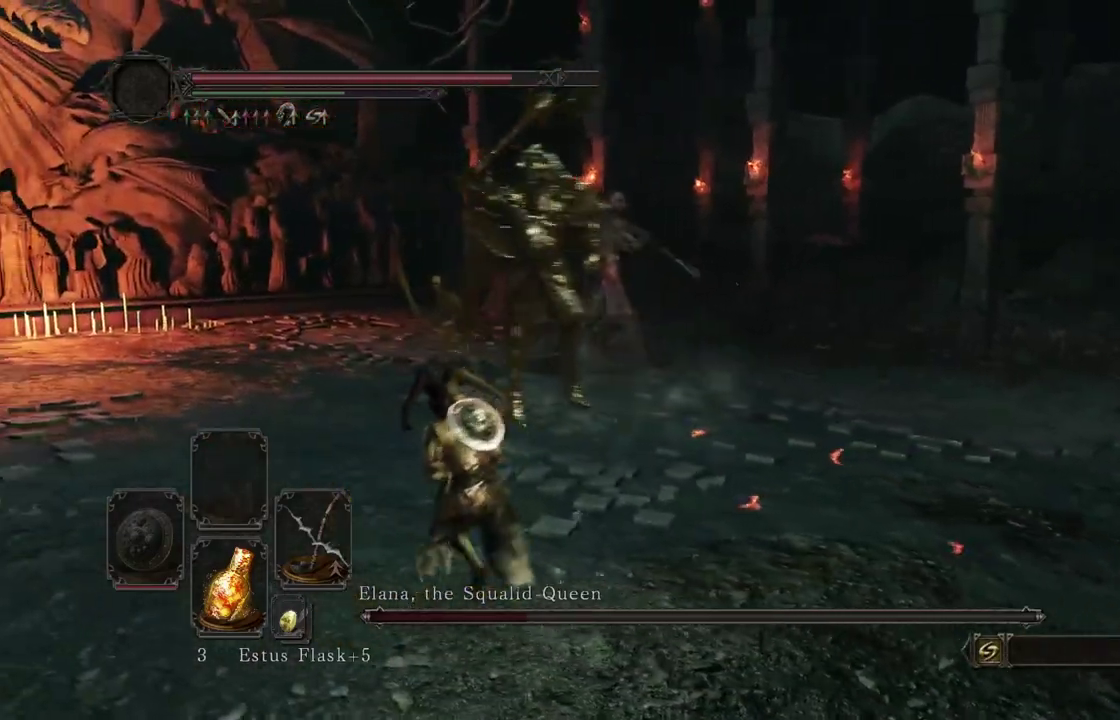
{"dt_ms": 700, "buttons": [], "left_stick": "down-left", "right_stick": "right"}
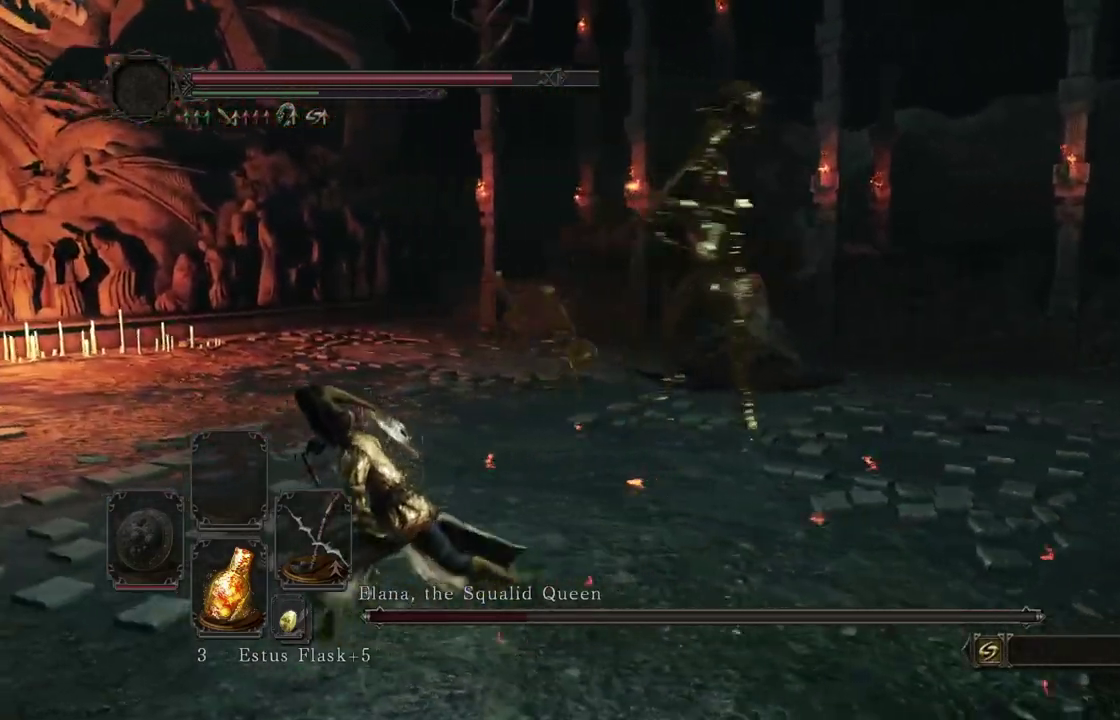
{"dt_ms": 300, "buttons": [], "left_stick": "down-left", "right_stick": "right"}
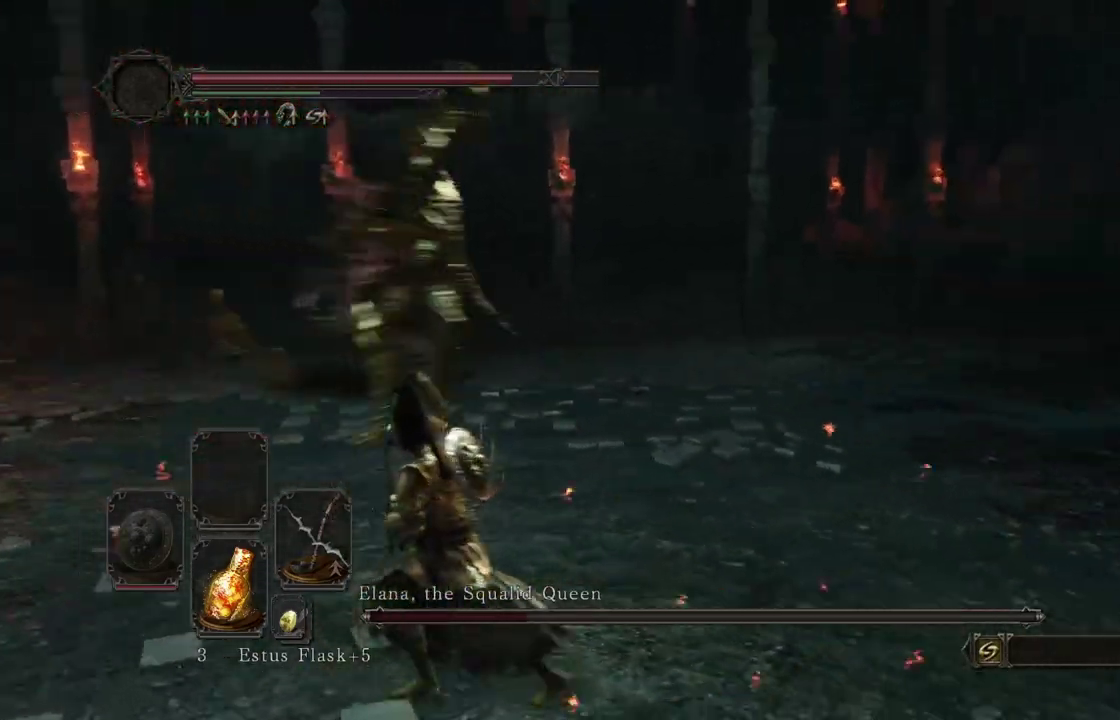
{"dt_ms": 500, "buttons": [], "left_stick": "down", "right_stick": "center"}
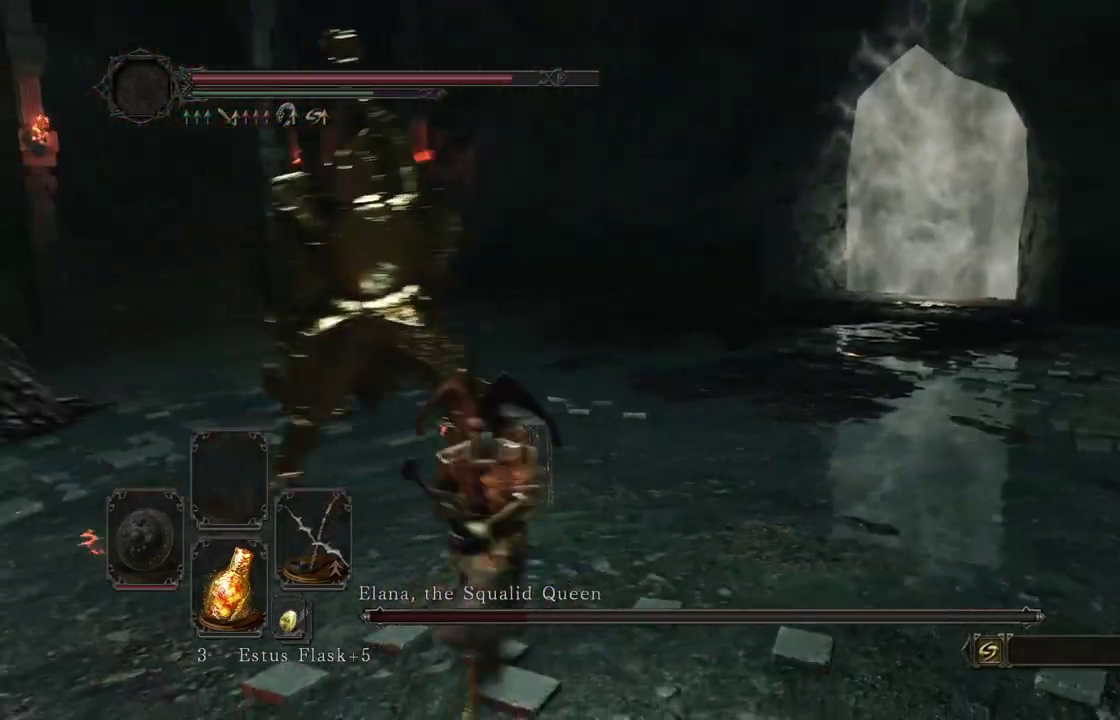
{"dt_ms": 400, "buttons": [], "left_stick": "down", "right_stick": "center"}
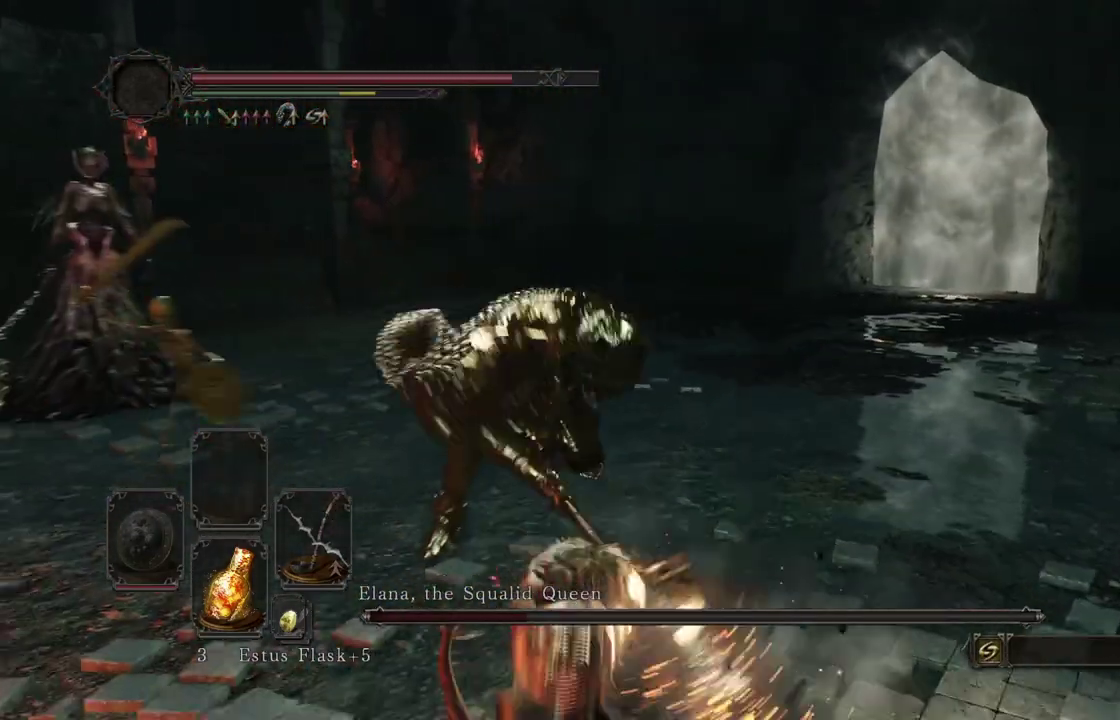
{"dt_ms": 800, "buttons": [], "left_stick": "down", "right_stick": "center"}
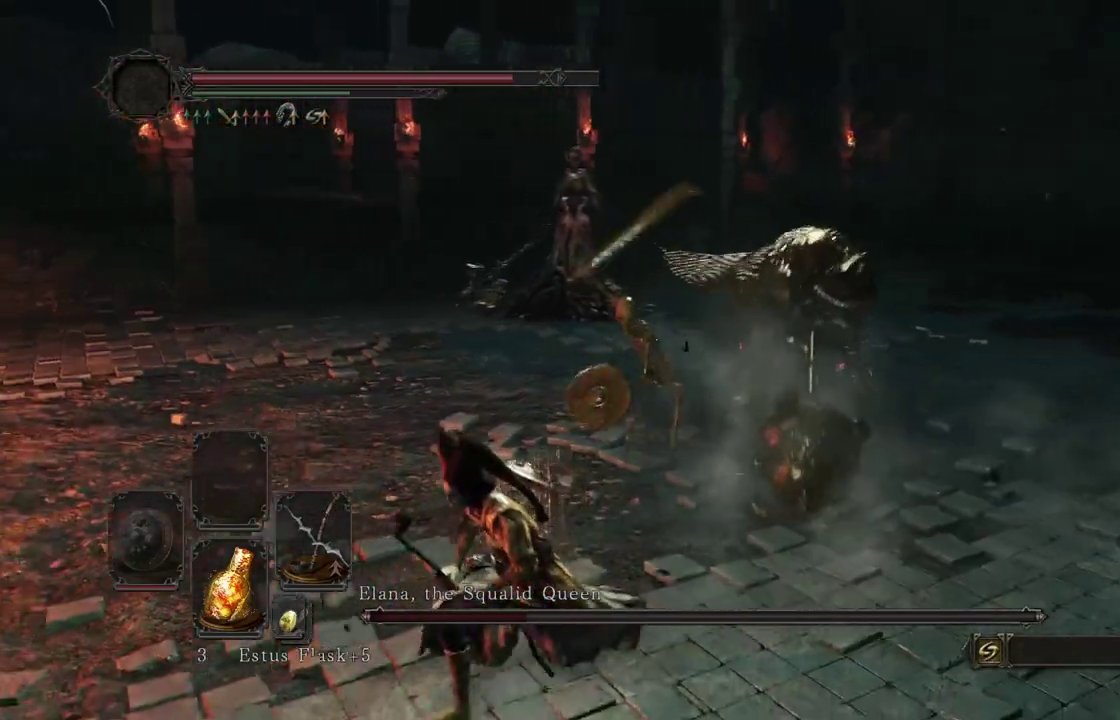
{"dt_ms": 300, "buttons": [], "left_stick": "down", "right_stick": "center"}
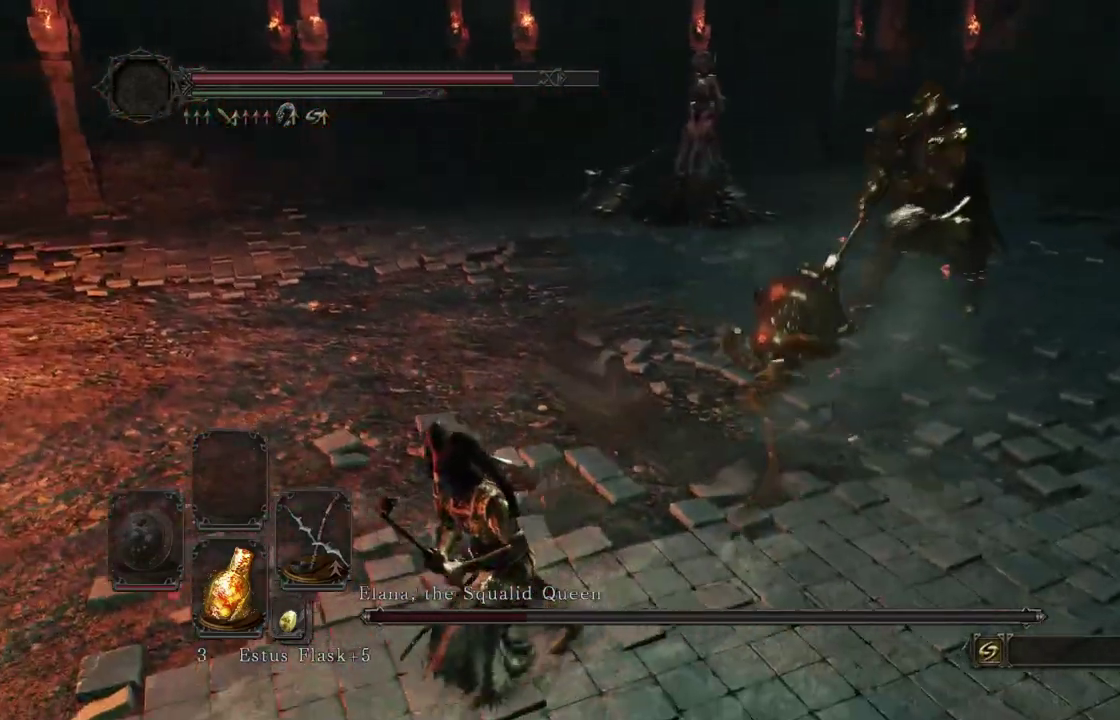
{"dt_ms": 500, "buttons": [], "left_stick": "center", "right_stick": "center"}
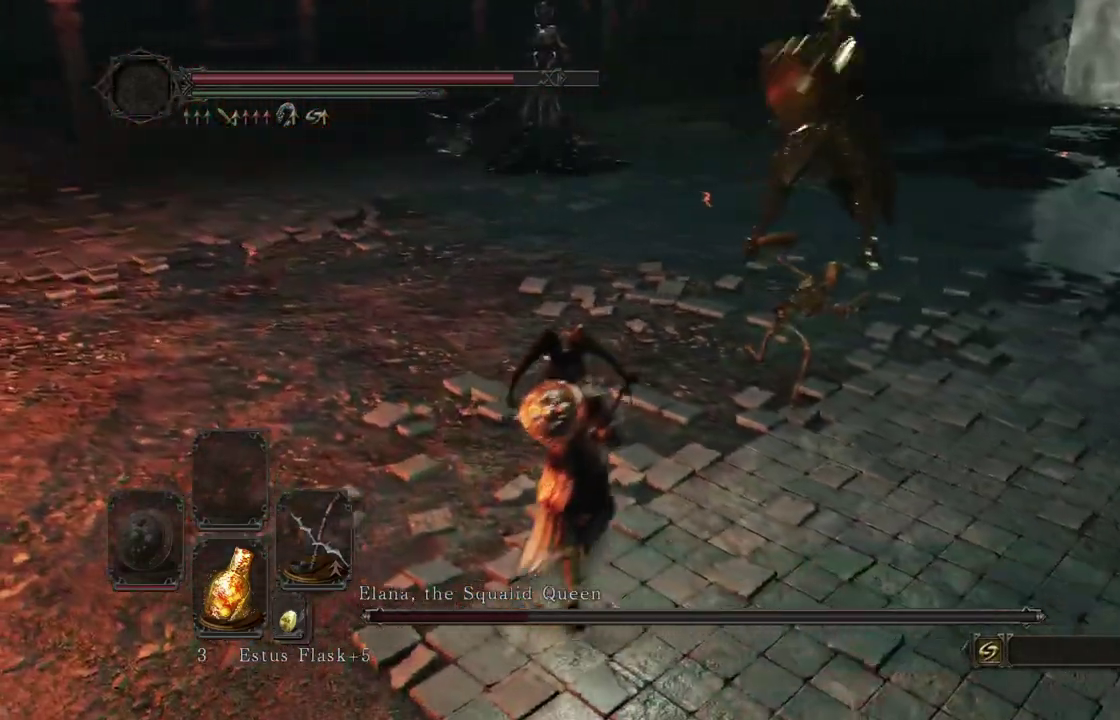
{"dt_ms": 300, "buttons": ["R1"], "left_stick": "center", "right_stick": "center"}
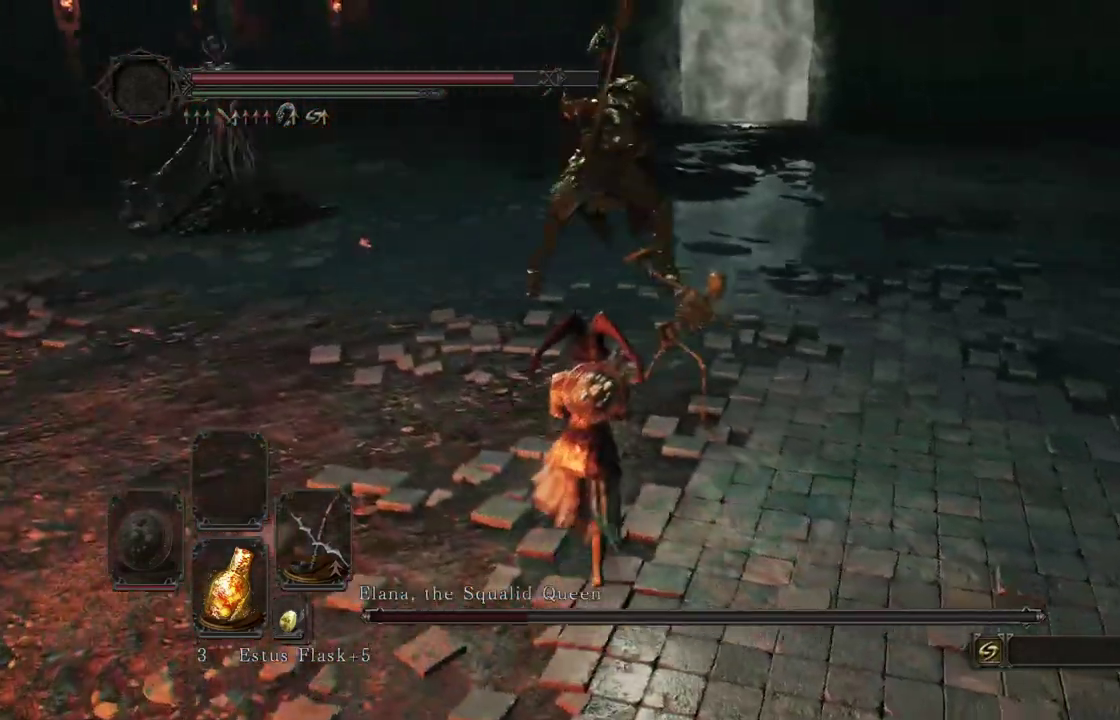
{"dt_ms": 700, "buttons": [], "left_stick": "right", "right_stick": "center"}
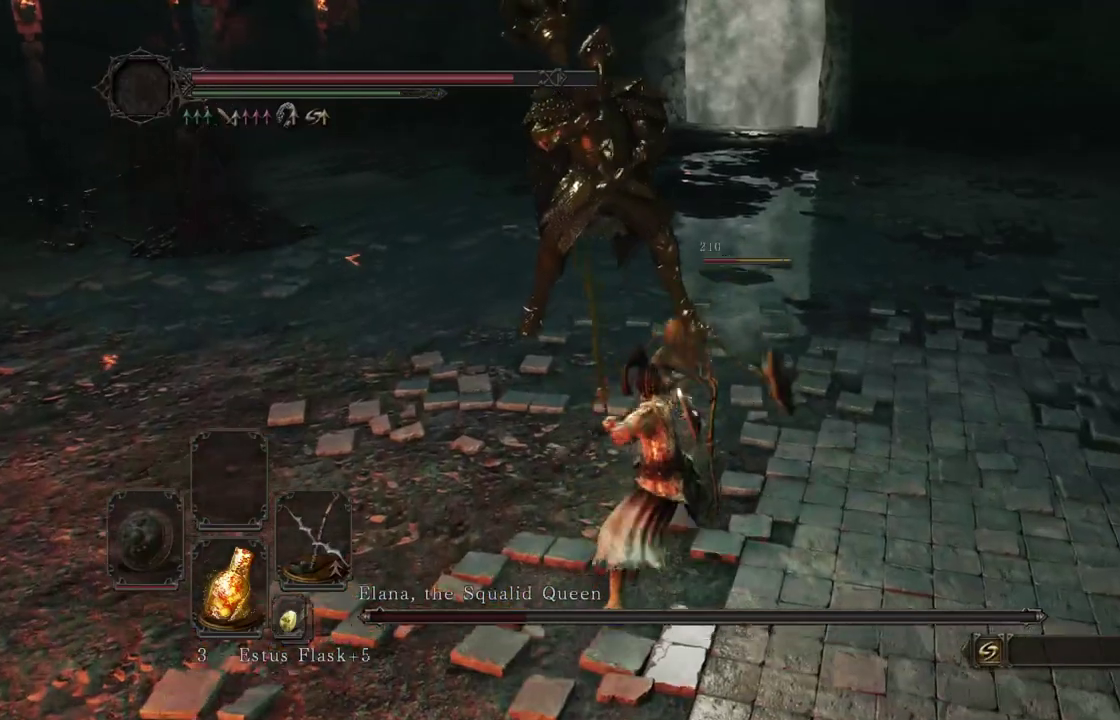
{"dt_ms": 300, "buttons": [], "left_stick": "down", "right_stick": "center"}
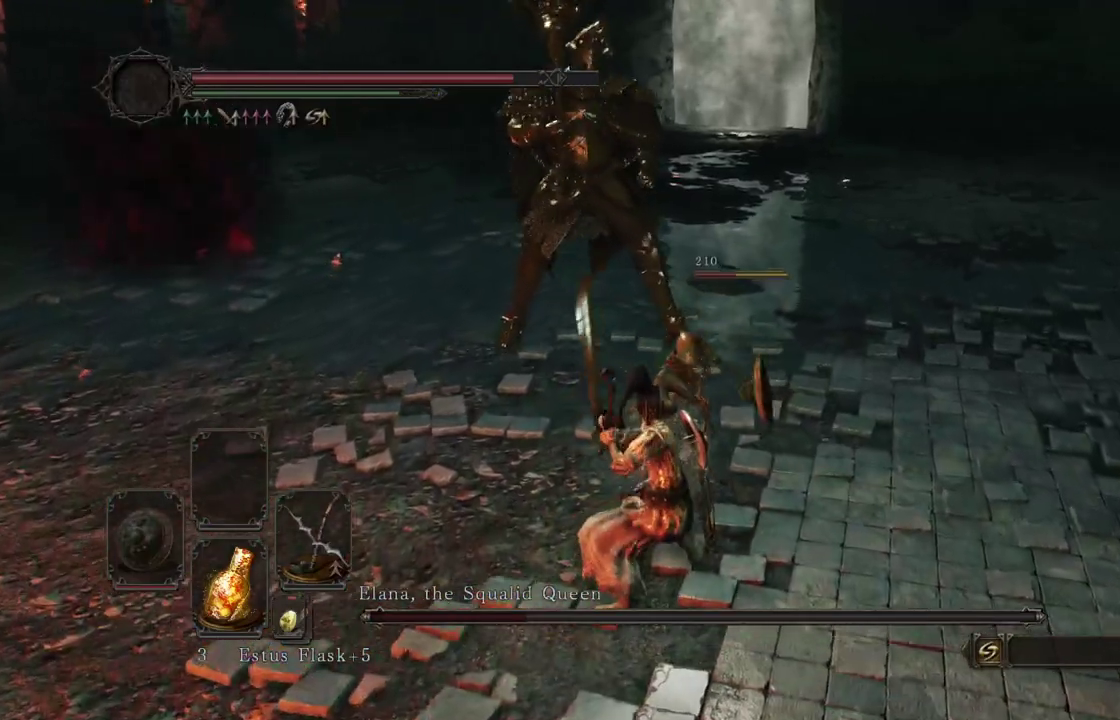
{"dt_ms": 700, "buttons": [], "left_stick": "down", "right_stick": "left"}
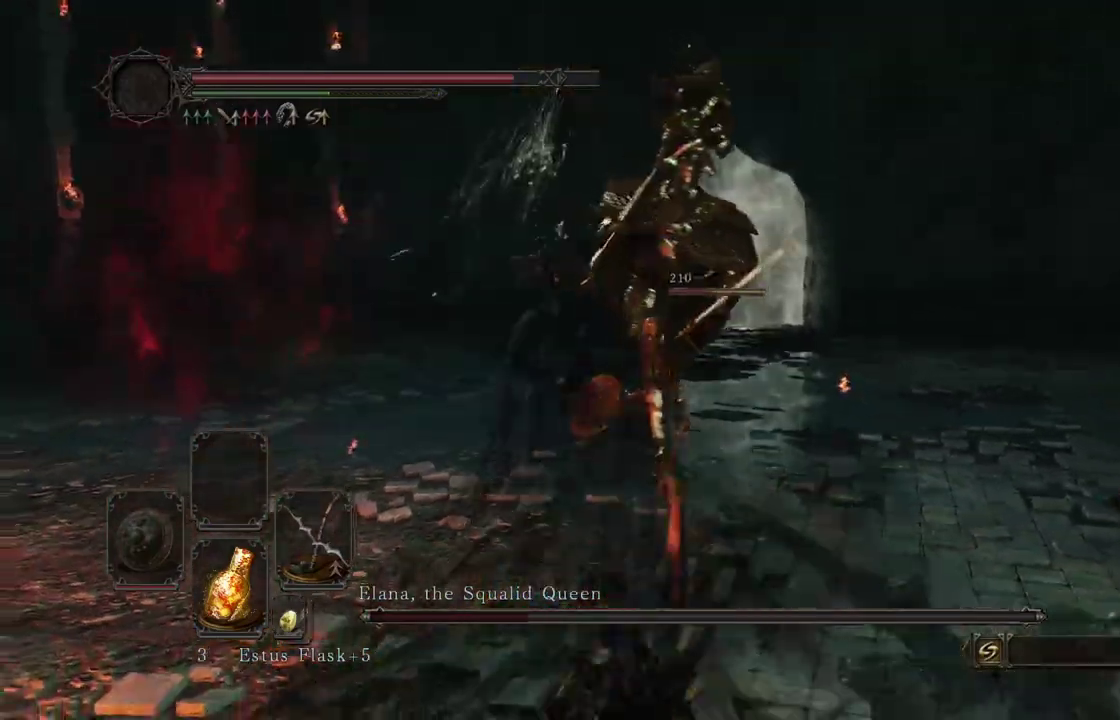
{"dt_ms": 500, "buttons": [], "left_stick": "down-left", "right_stick": "center"}
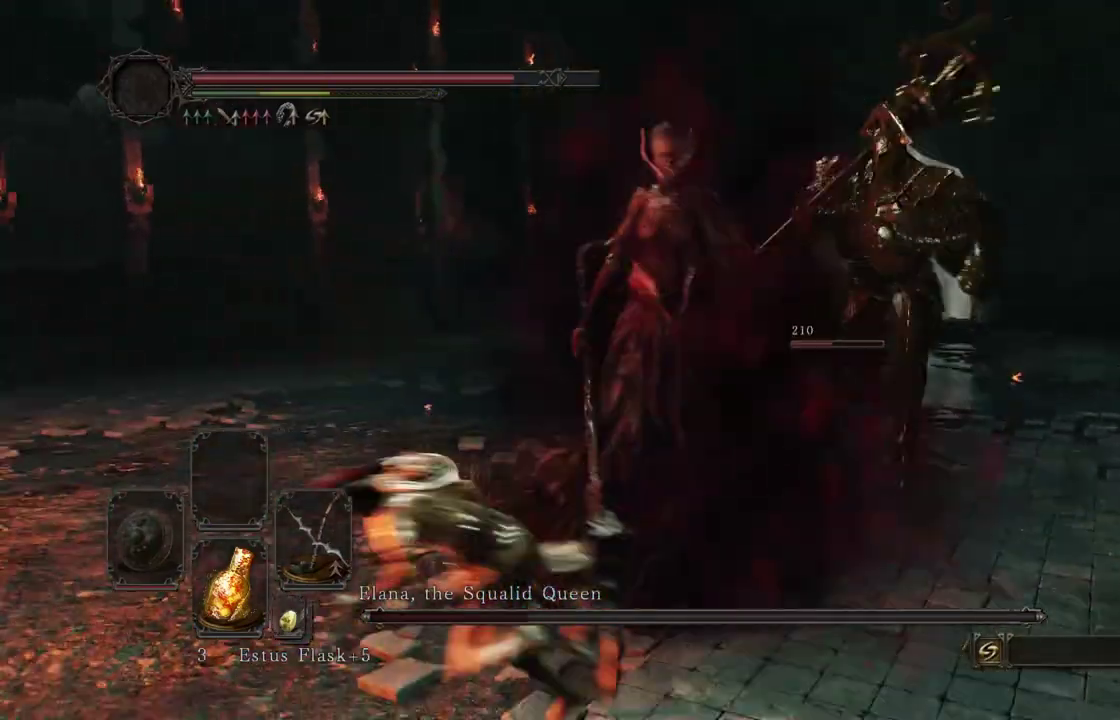
{"dt_ms": 300, "buttons": [], "left_stick": "down-left", "right_stick": "right"}
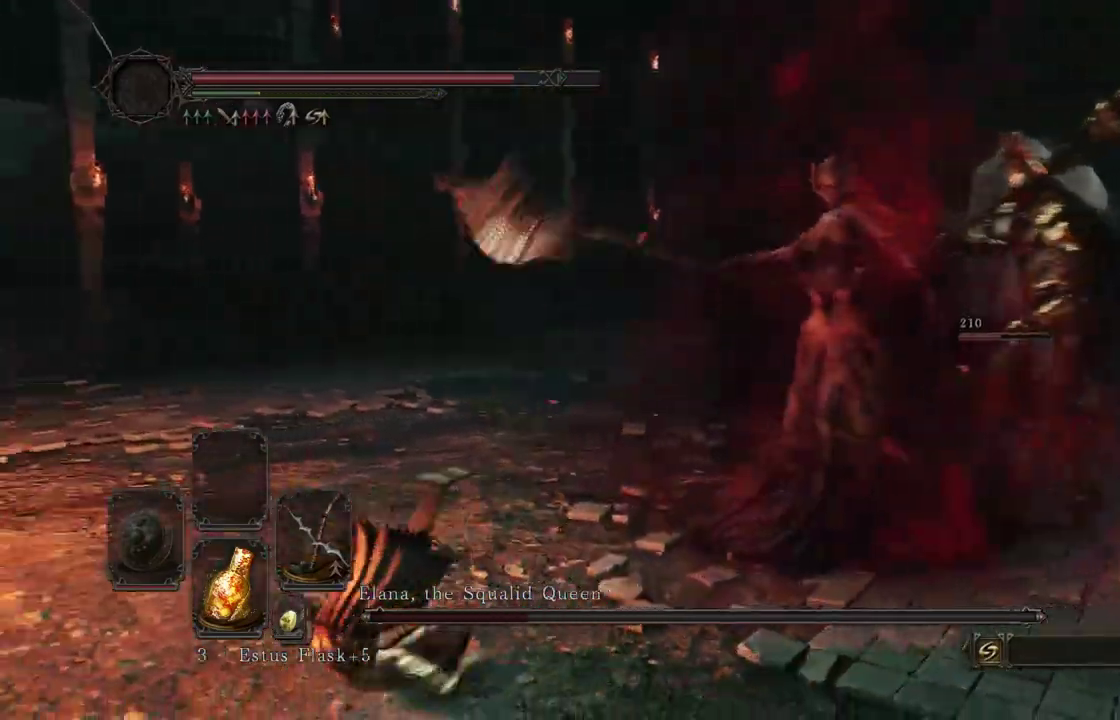
{"dt_ms": 700, "buttons": [], "left_stick": "down-left", "right_stick": "right"}
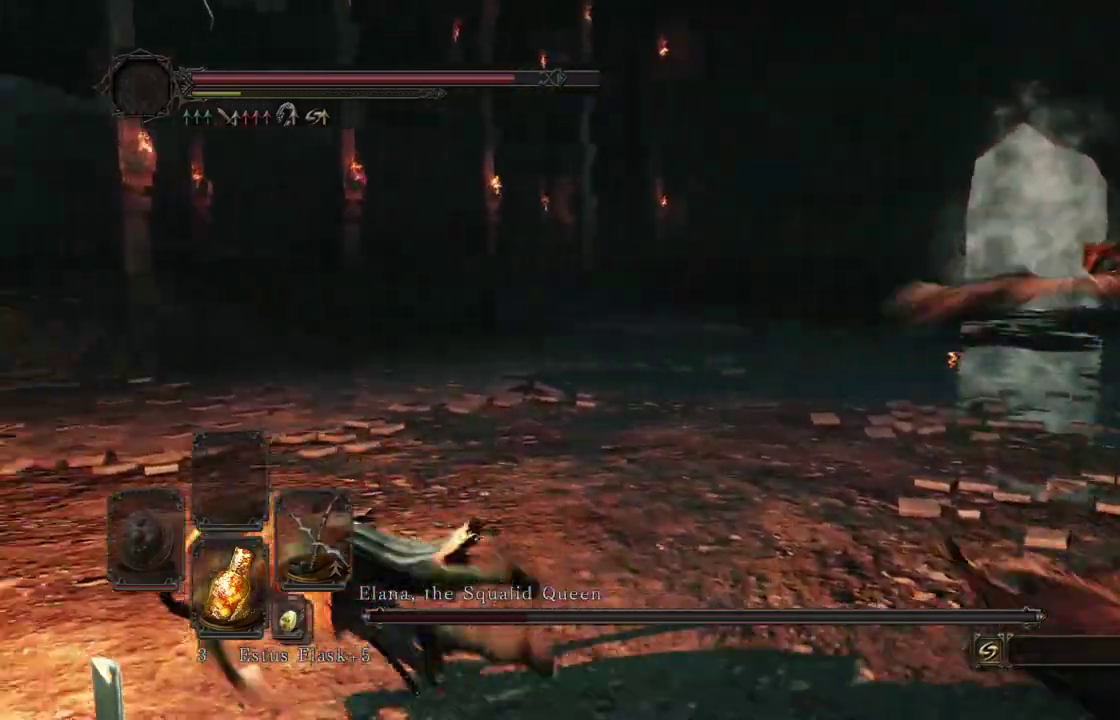
{"dt_ms": 300, "buttons": ["L2"], "left_stick": "down-left", "right_stick": "right"}
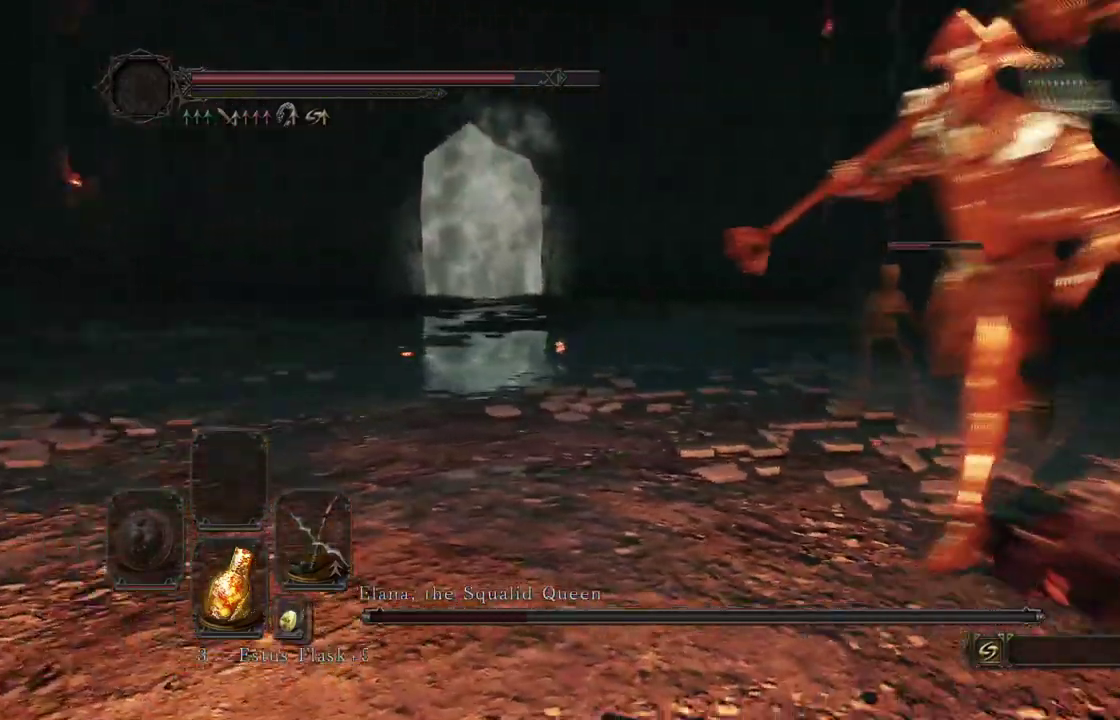
{"dt_ms": 800, "buttons": [], "left_stick": "down-left", "right_stick": "center"}